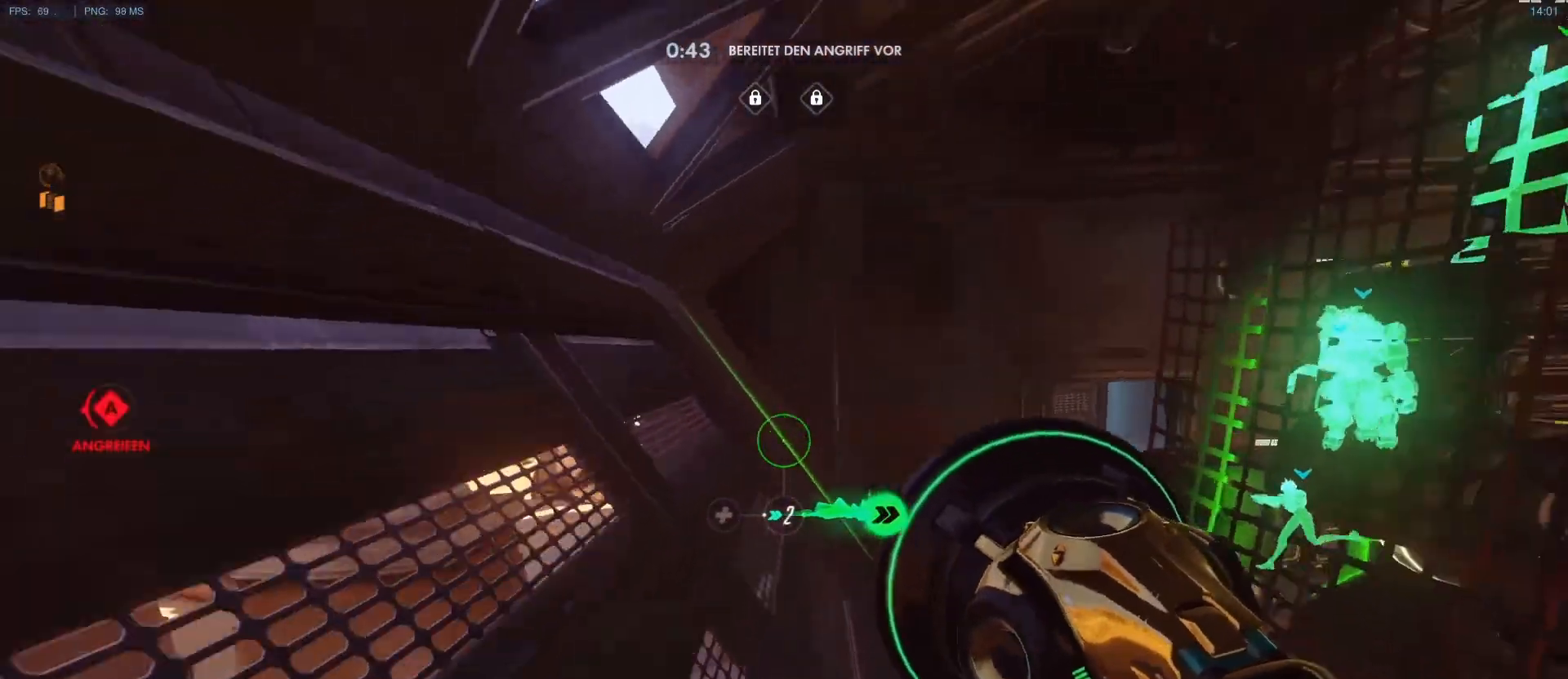
Gameplay with keyboard and mouse; each line is a JSON object with the keys and mouse buttons held at the frame after it. "events" lists presses ("down") and releases ("up") of "1", "2", "3", "4", "5", "a", "alt", "c", "caps_lock", "d", "e", "f", "g", "q", "r", "s", "shift", "space", "t", "tab", "v", "w", "x", "y", "mouse_left", "mouse_middle", "mouse_right", "mouse_mb4", "mouse_mb5", "mouse_wheel_up" and "mouse_wheel_down" between this image and that frame as [ms after this image, input, new state], when the widget could be followed in between. "mouse_left", "mouse_middle", "mouse_right", "mouse_mb4", "mouse_mb5", "mouse_wheel_up", "mouse_wheel_down" = the "left", "middle", "right", "mb4", "mb5", "wheel_up", "wheel_down" buttons of the "mouse" list. No other keys are recorded. Mouse movement is not recorded.
{"keys": ["w"], "mouse": [], "events": [[83, "mouse_right", "up"], [183, "mouse_right", "down"], [283, "mouse_right", "up"], [367, "a", "up"]]}
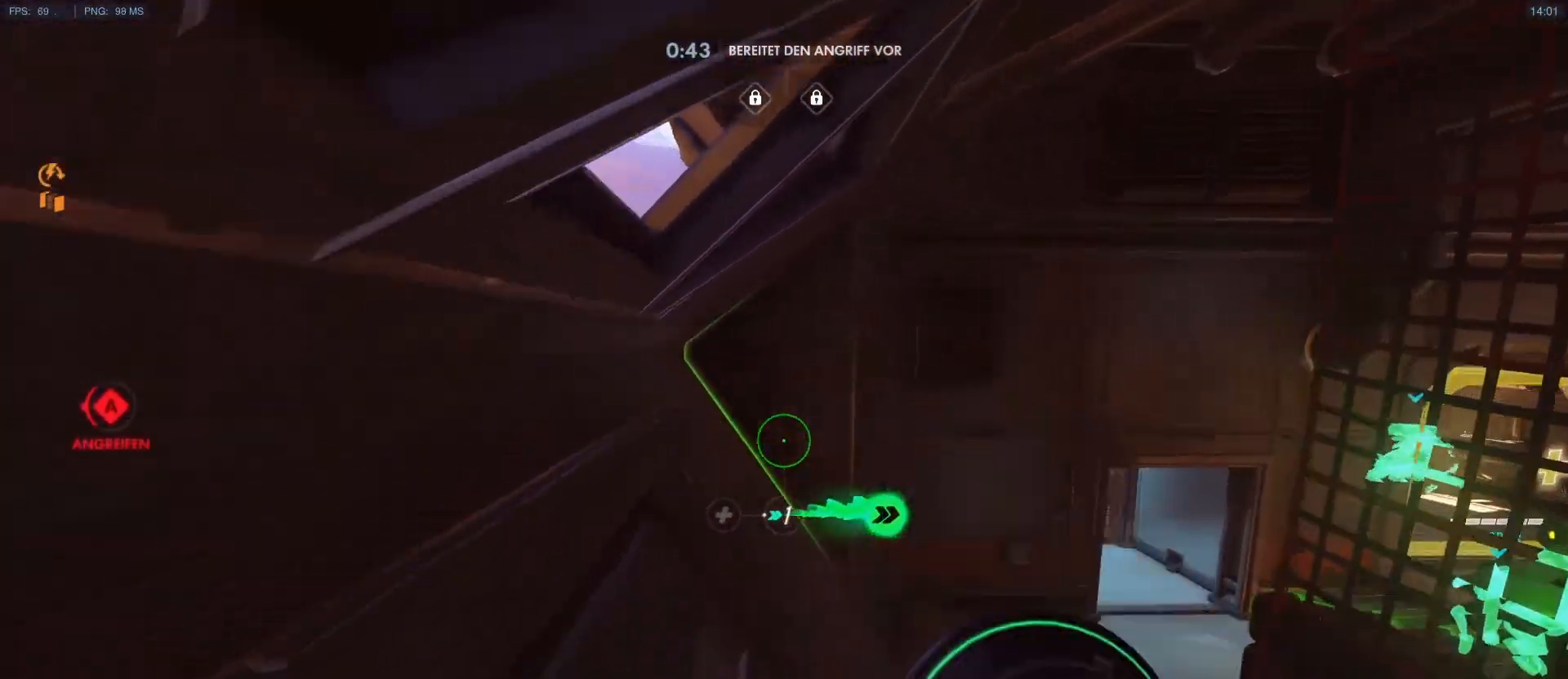
{"keys": ["a", "w"], "mouse": [], "events": [[100, "mouse_right", "down"], [150, "a", "down"], [250, "mouse_right", "up"], [333, "mouse_right", "down"], [433, "mouse_right", "up"]]}
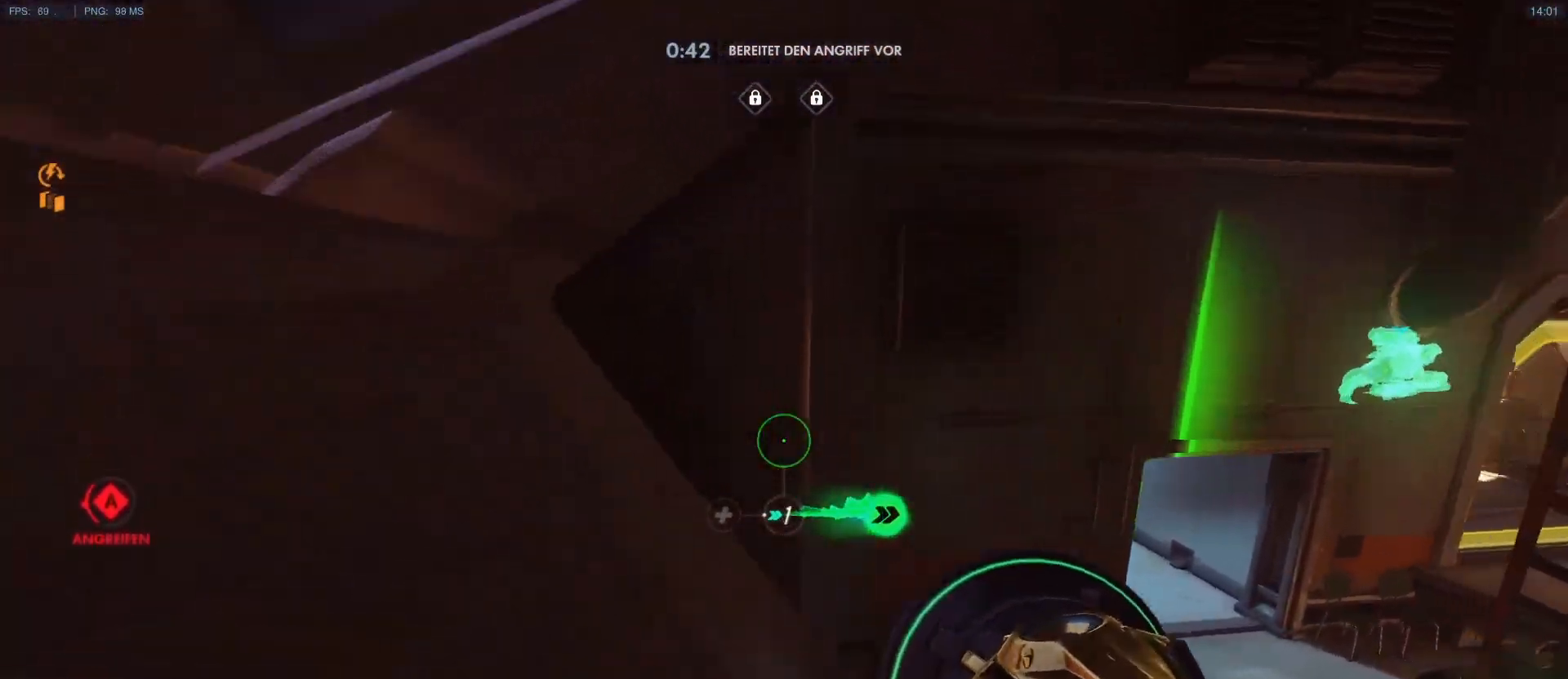
{"keys": ["a", "w"], "mouse": ["right"], "events": [[33, "mouse_right", "down"], [317, "mouse_right", "up"], [400, "mouse_right", "down"]]}
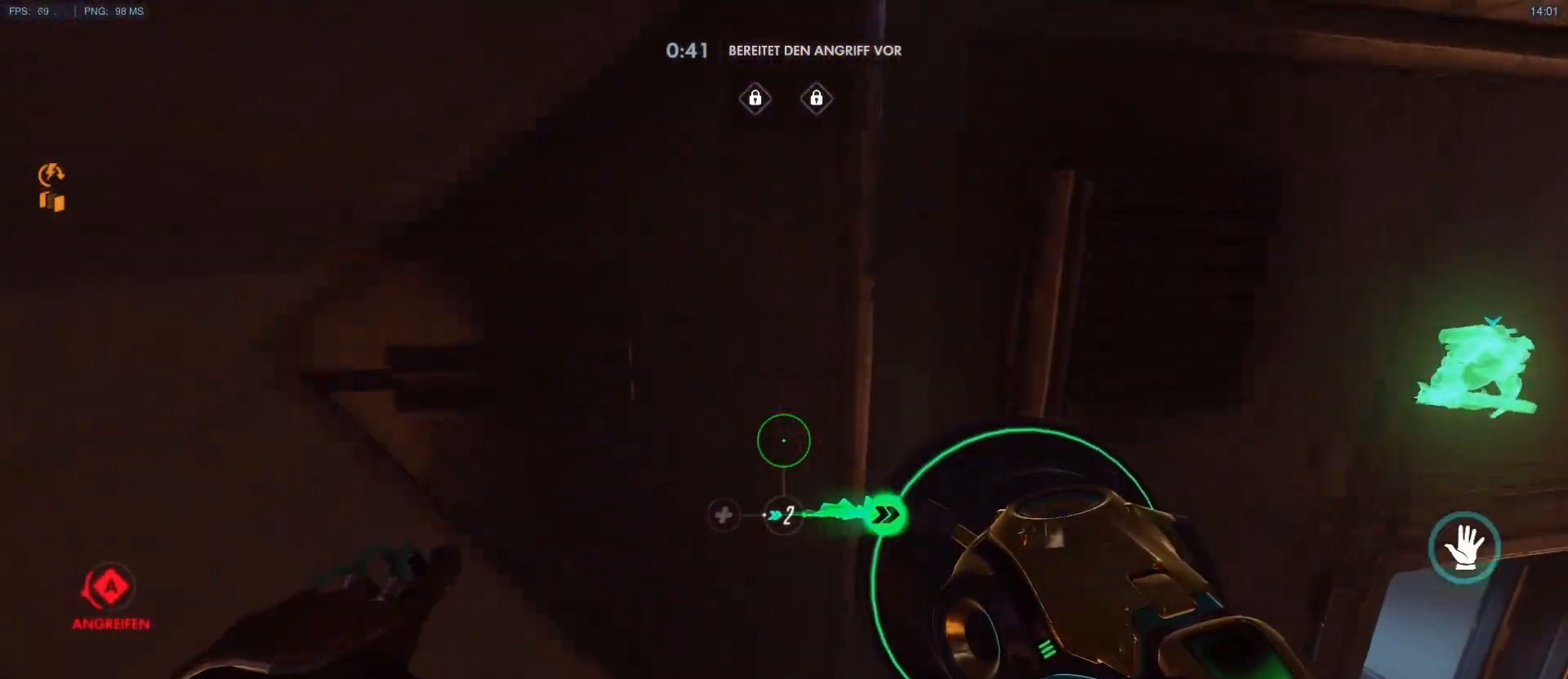
{"keys": ["a", "s"], "mouse": ["right"], "events": [[33, "mouse_right", "up"], [133, "mouse_right", "down"], [233, "w", "up"], [367, "s", "down"]]}
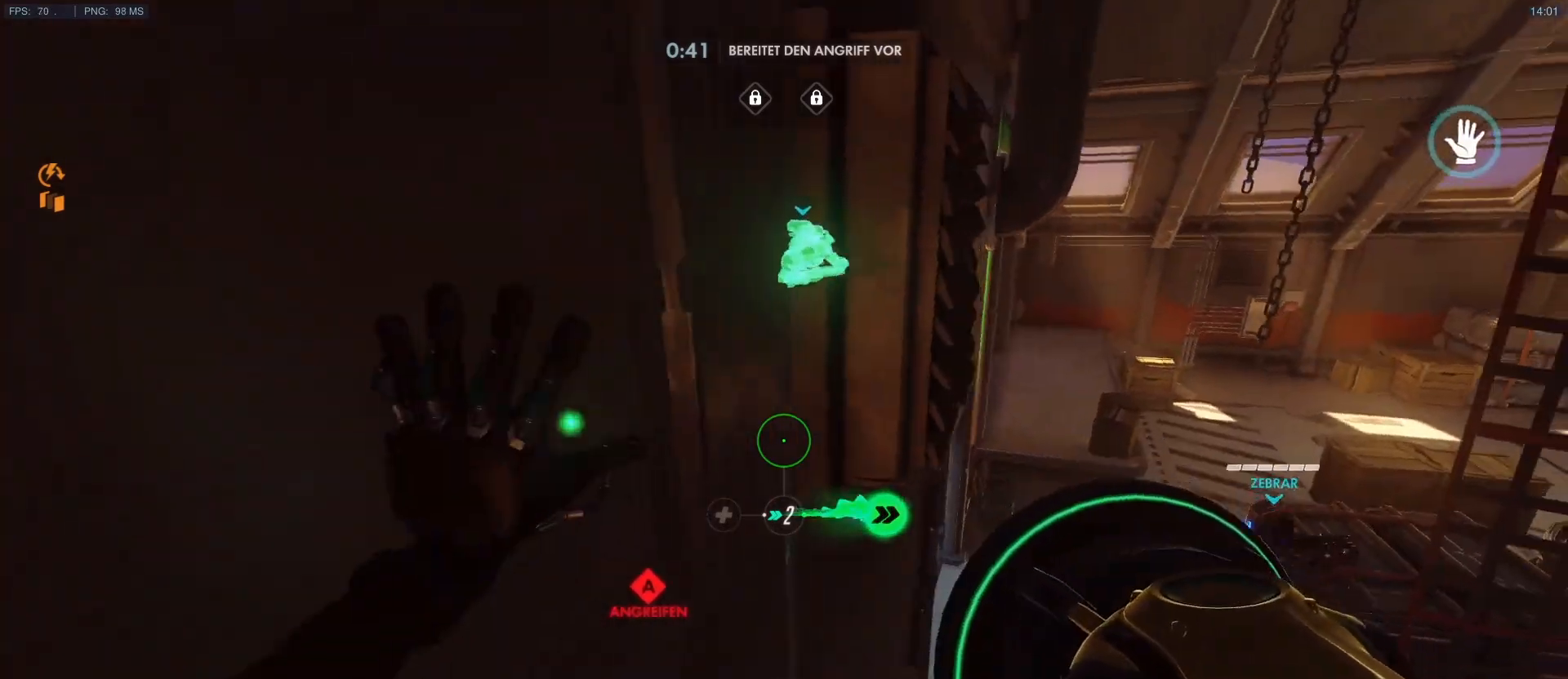
{"keys": ["a", "s"], "mouse": ["right"], "events": []}
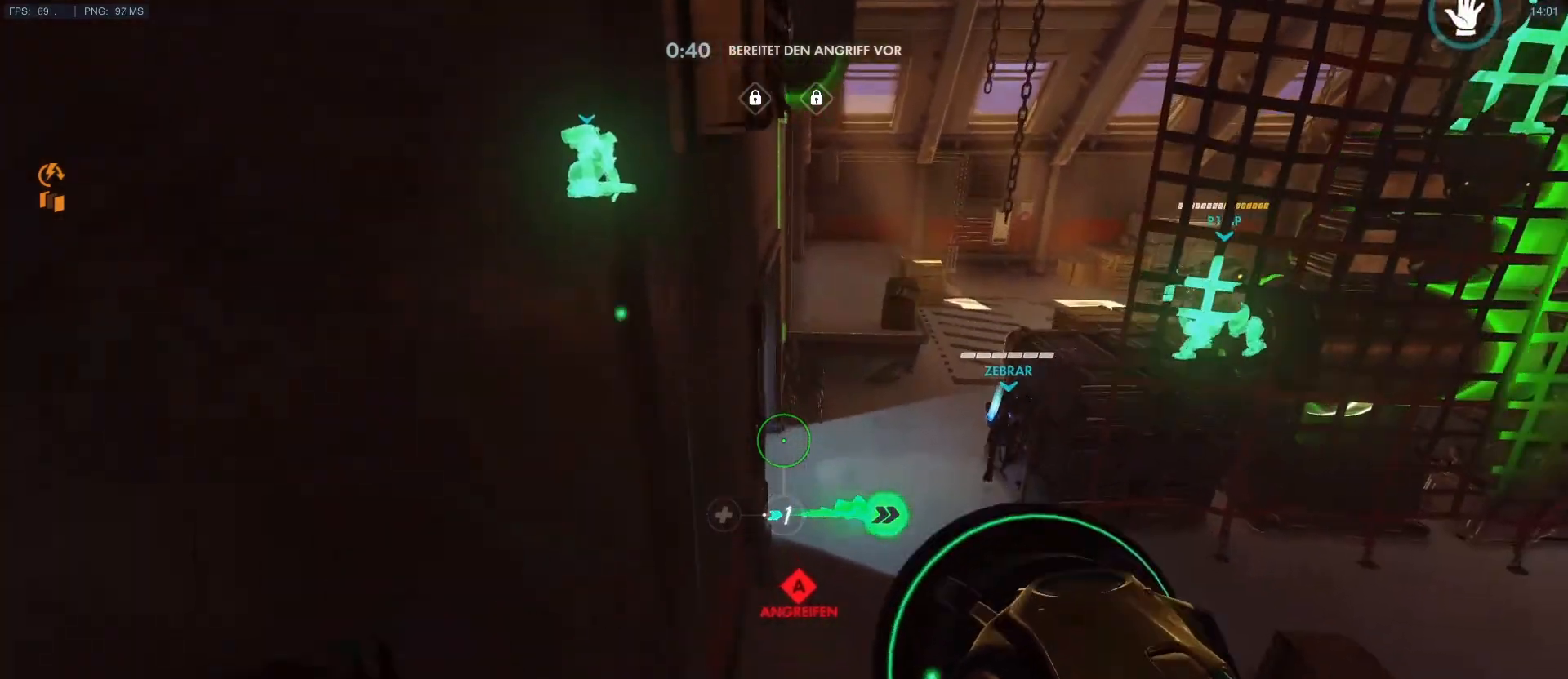
{"keys": ["a", "s"], "mouse": ["right"], "events": [[117, "mouse_right", "up"], [267, "mouse_right", "down"]]}
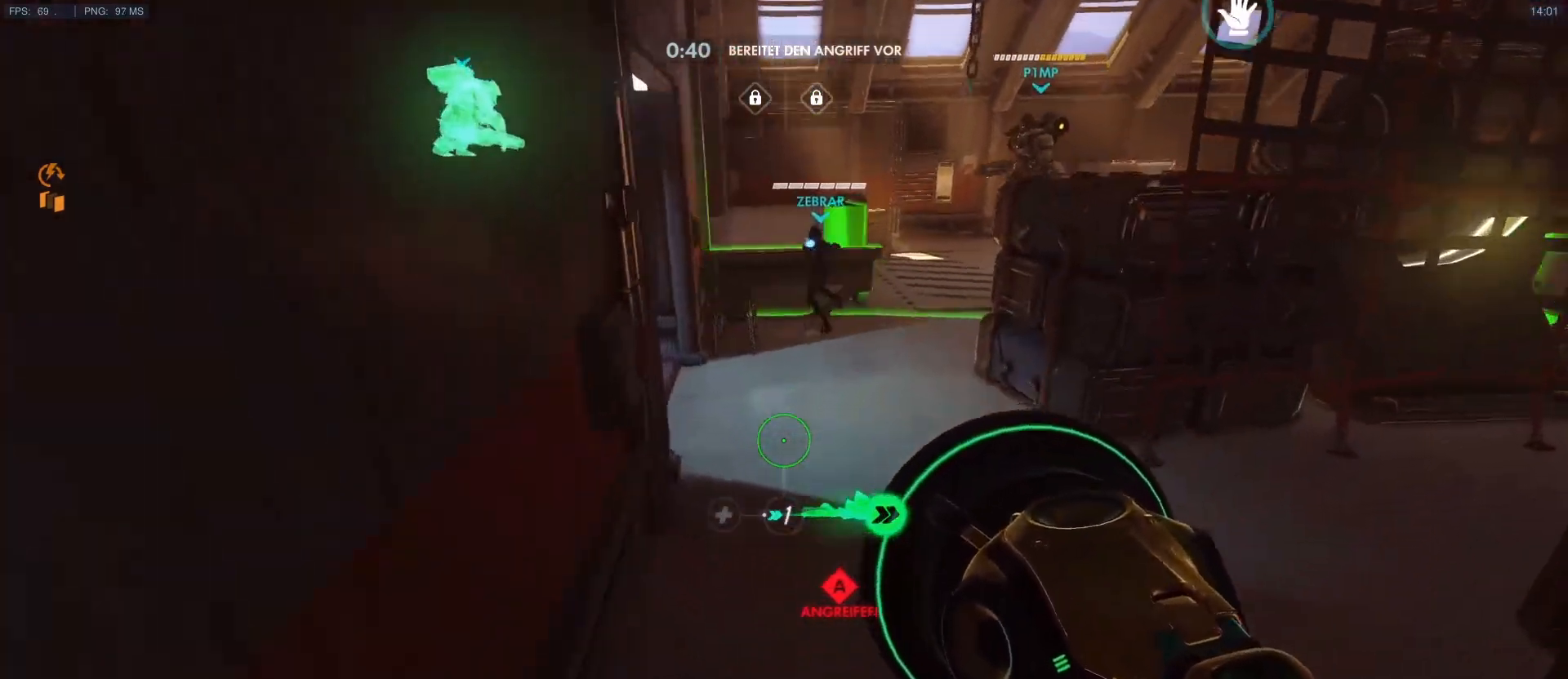
{"keys": ["a", "s"], "mouse": ["right"], "events": [[133, "mouse_right", "up"], [233, "mouse_right", "down"]]}
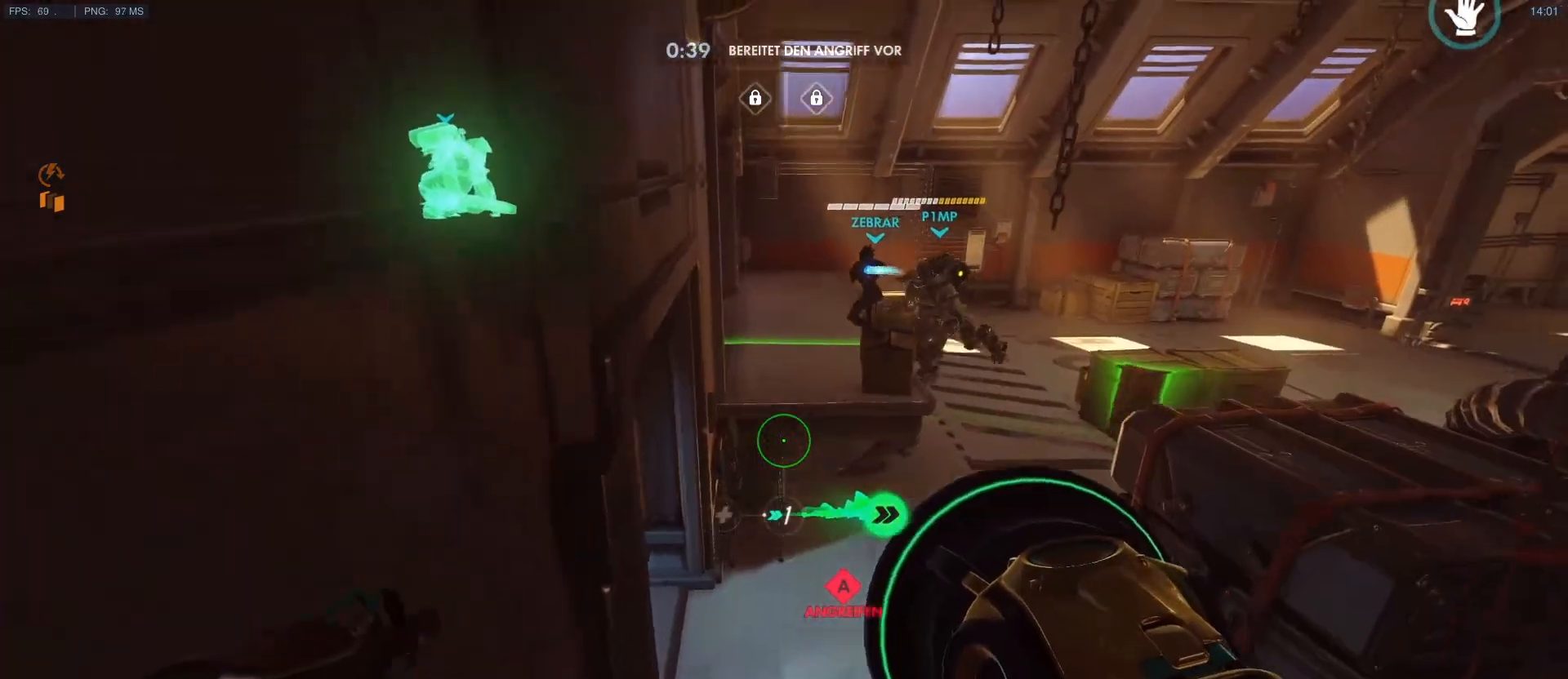
{"keys": ["d", "w"], "mouse": [], "events": [[17, "mouse_right", "up"], [100, "mouse_right", "down"], [200, "mouse_right", "up"], [200, "s", "up"], [250, "d", "down"], [283, "a", "up"], [283, "mouse_right", "down"], [333, "w", "down"], [483, "mouse_right", "up"]]}
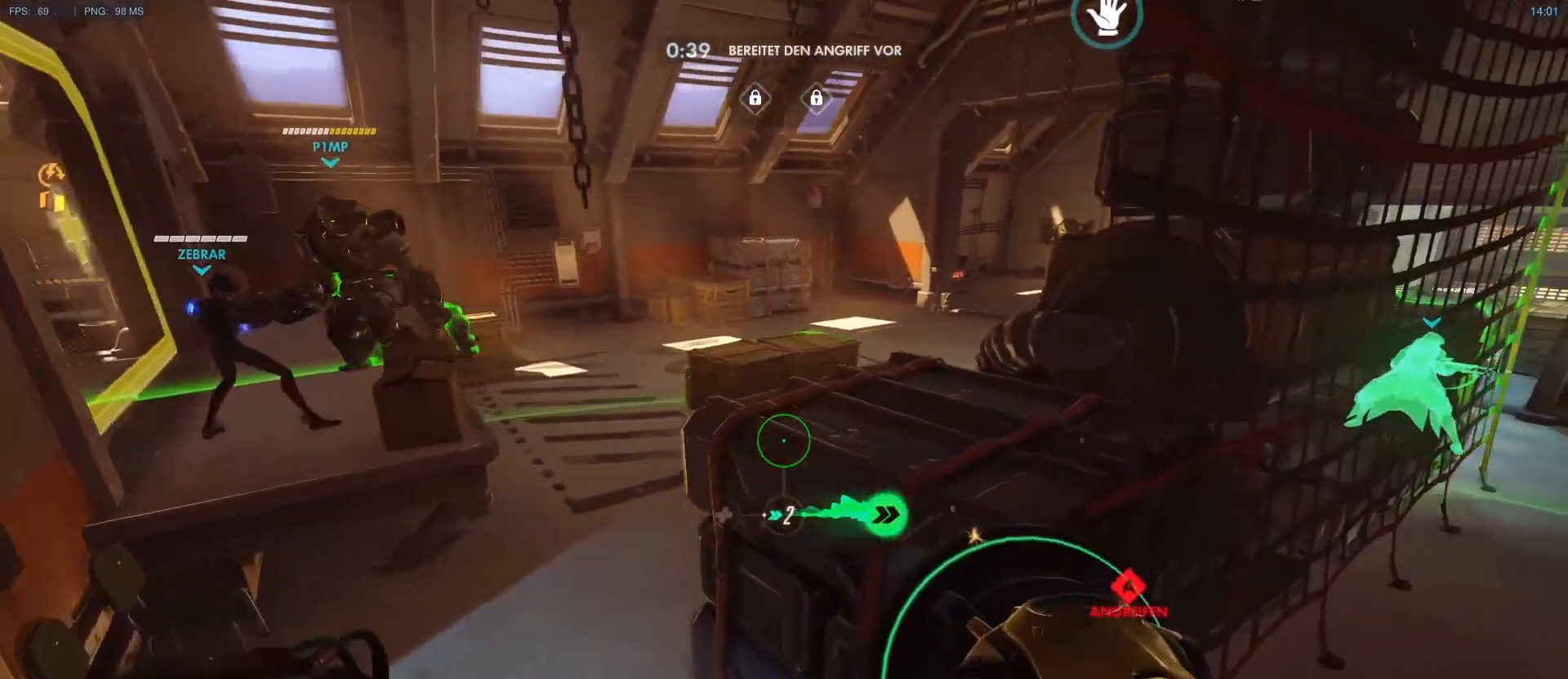
{"keys": [], "mouse": [], "events": [[117, "w", "up"], [267, "w", "down"], [300, "w", "up"], [450, "d", "up"]]}
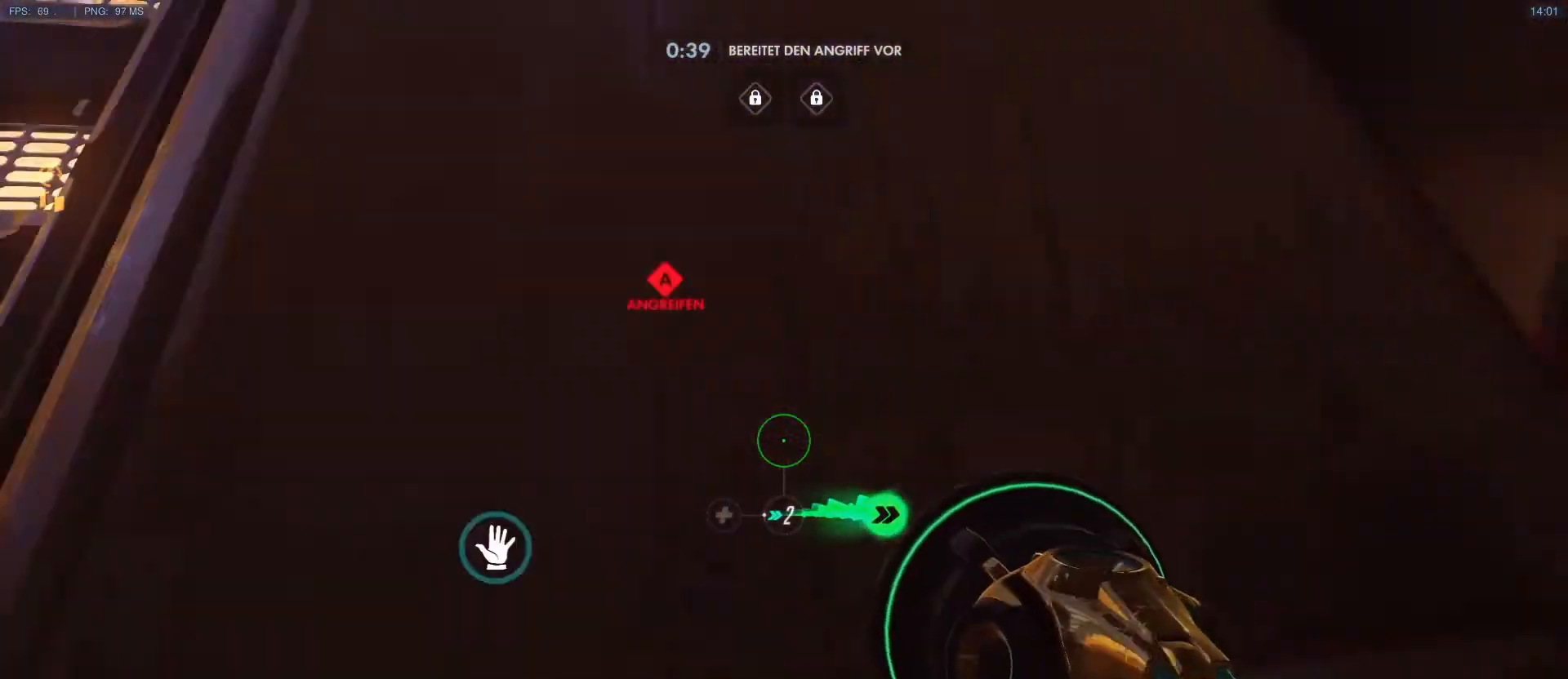
{"keys": ["d"], "mouse": [], "events": [[467, "d", "down"]]}
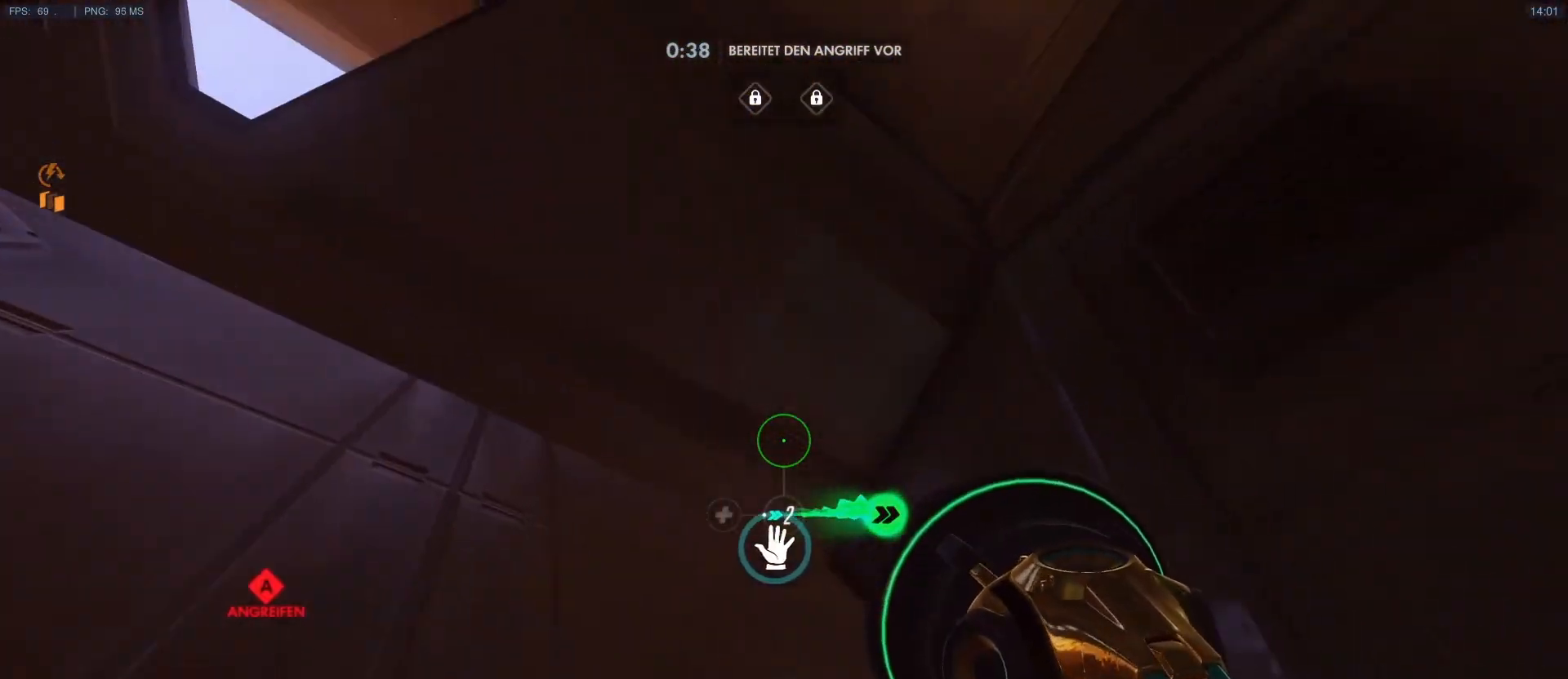
{"keys": [], "mouse": [], "events": [[150, "d", "up"]]}
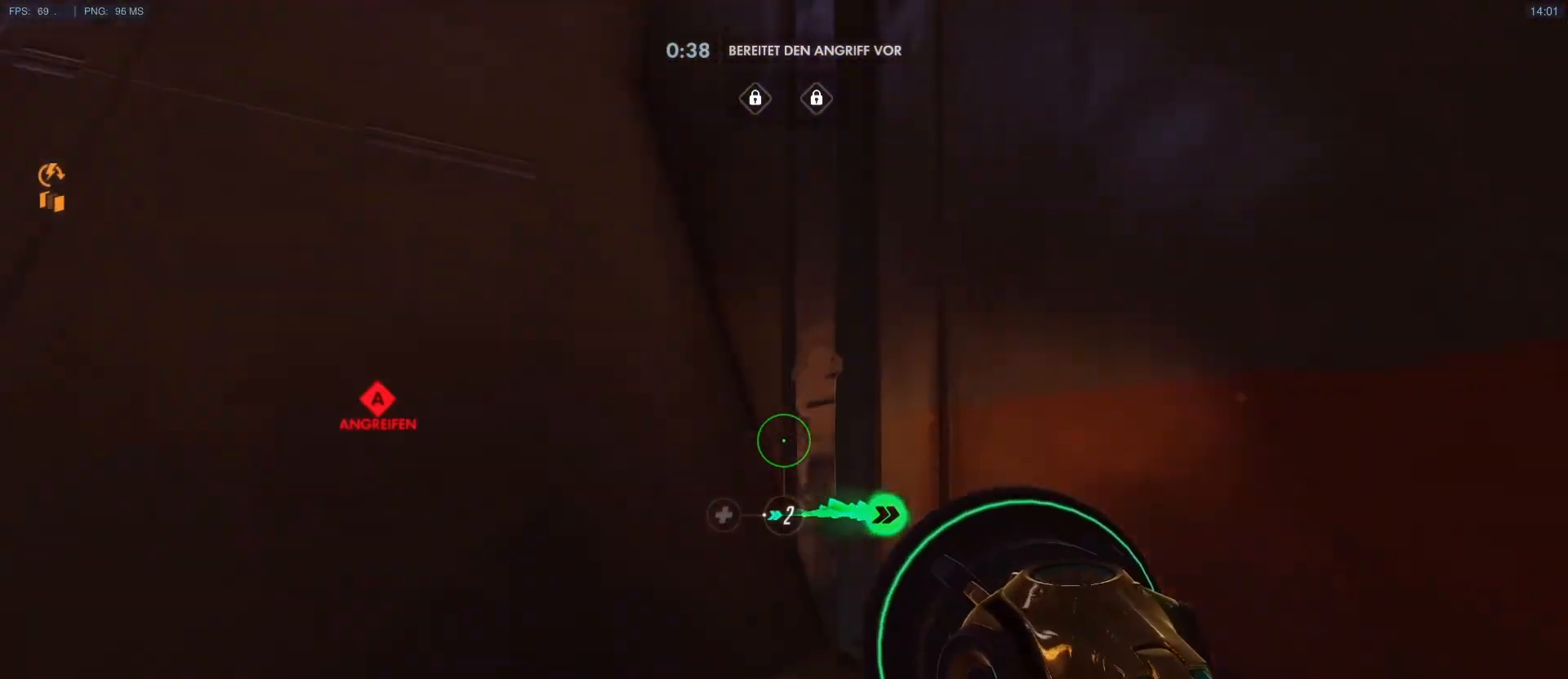
{"keys": ["w"], "mouse": [], "events": [[450, "w", "down"]]}
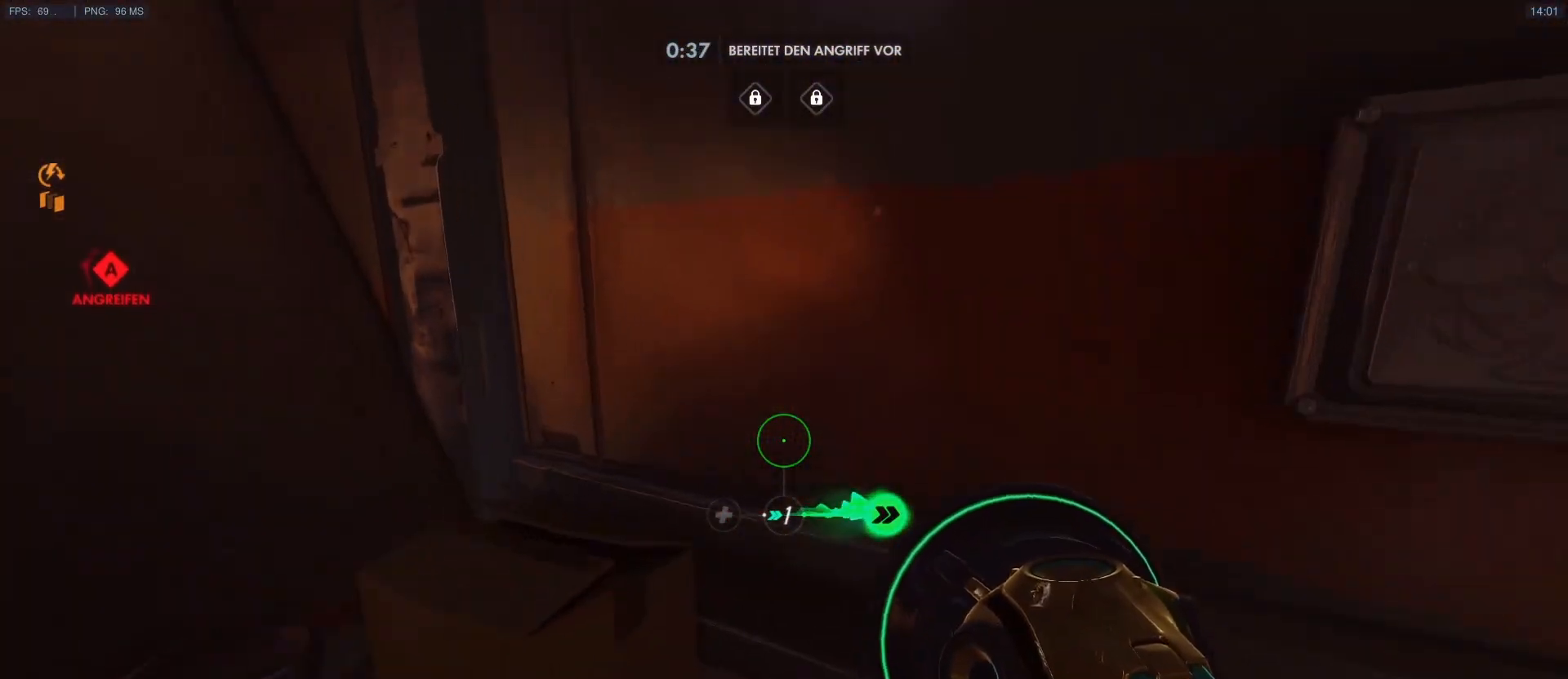
{"keys": ["s"], "mouse": [], "events": [[133, "a", "down"], [233, "w", "up"], [317, "a", "up"], [417, "s", "down"]]}
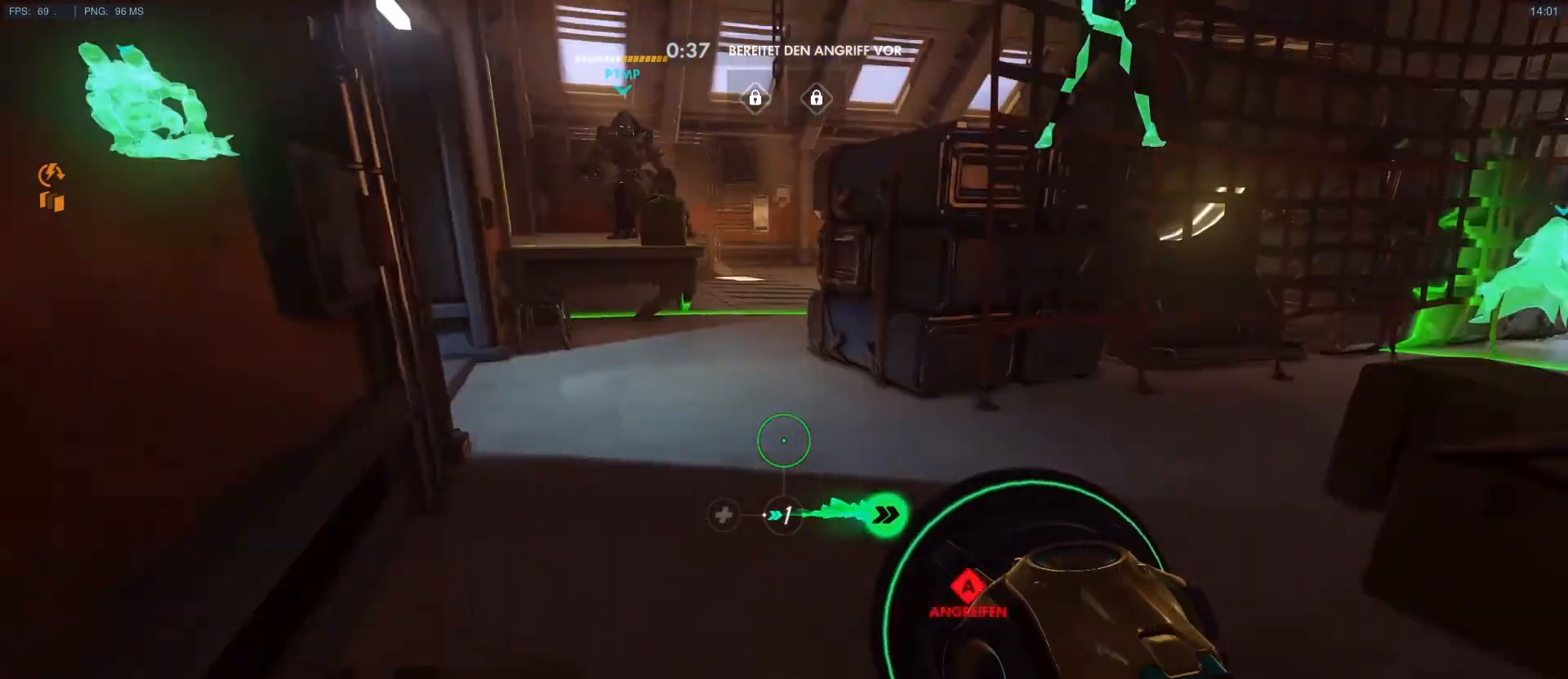
{"keys": ["s"], "mouse": [], "events": [[100, "a", "down"], [383, "a", "up"]]}
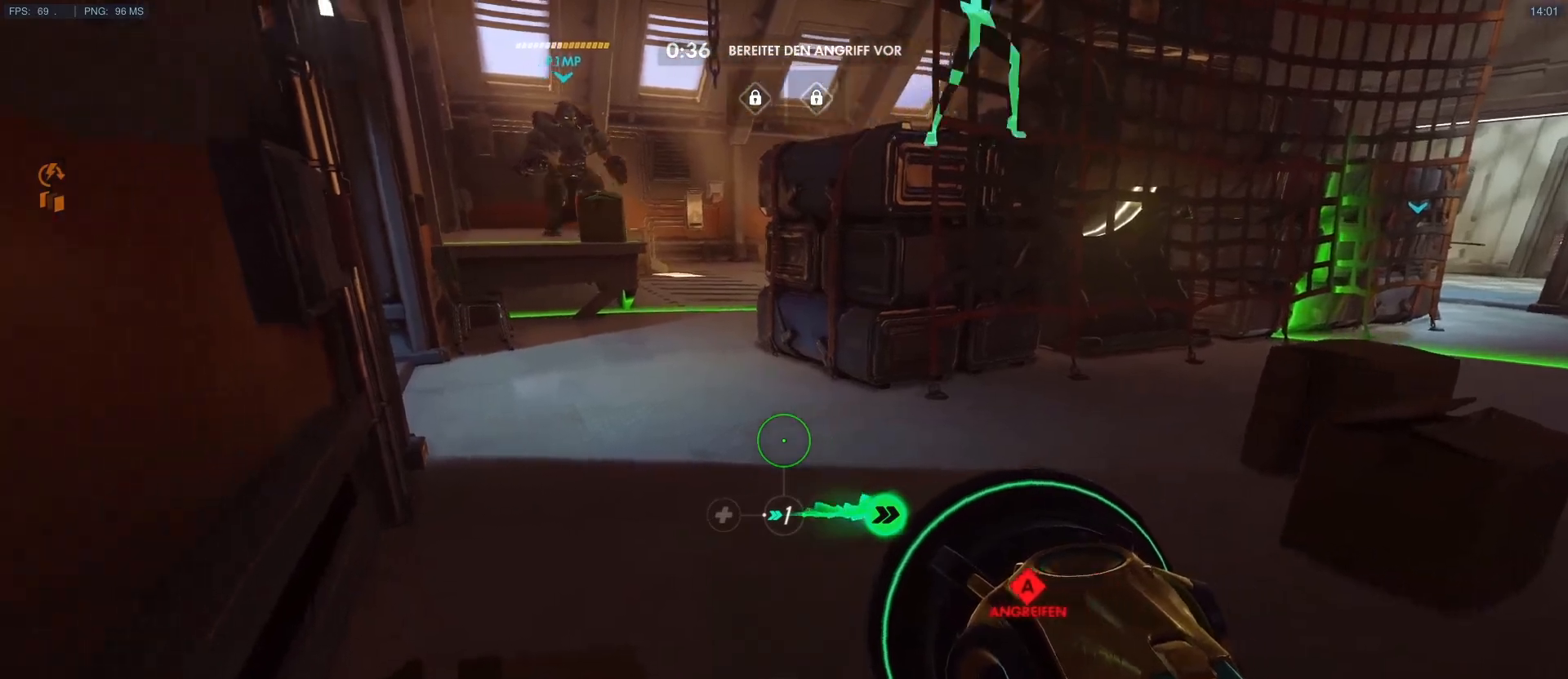
{"keys": ["s"], "mouse": ["right"], "events": [[117, "mouse_right", "down"]]}
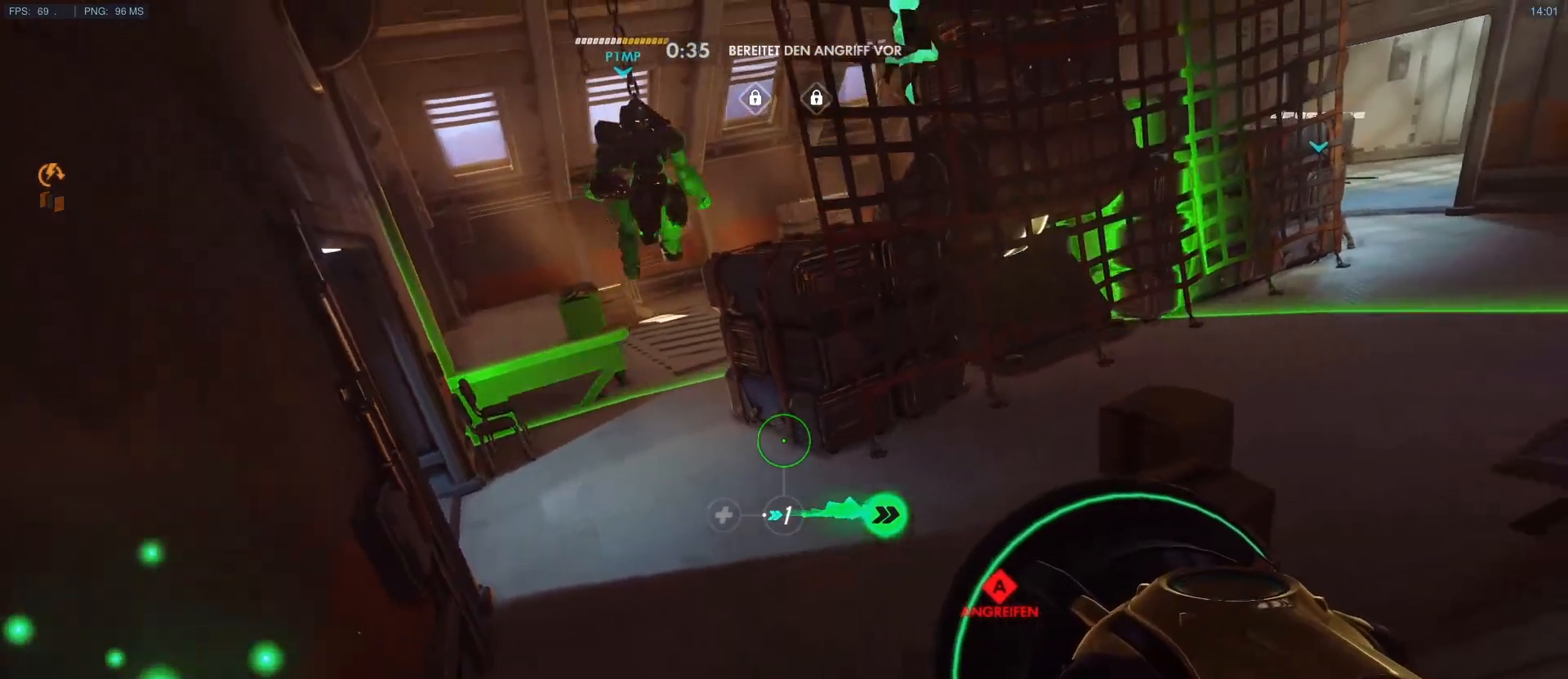
{"keys": ["s"], "mouse": ["right"], "events": []}
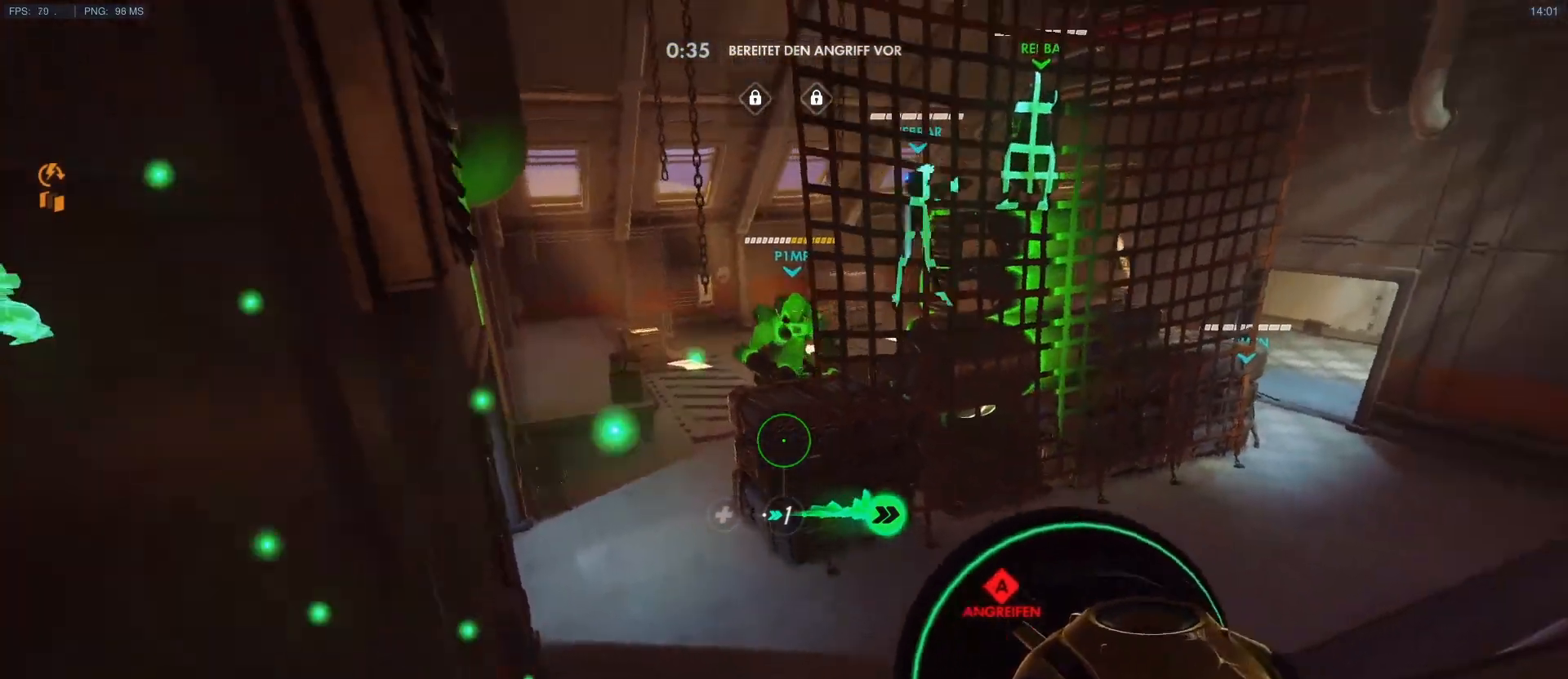
{"keys": [], "mouse": [], "events": [[283, "mouse_right", "up"], [333, "s", "up"]]}
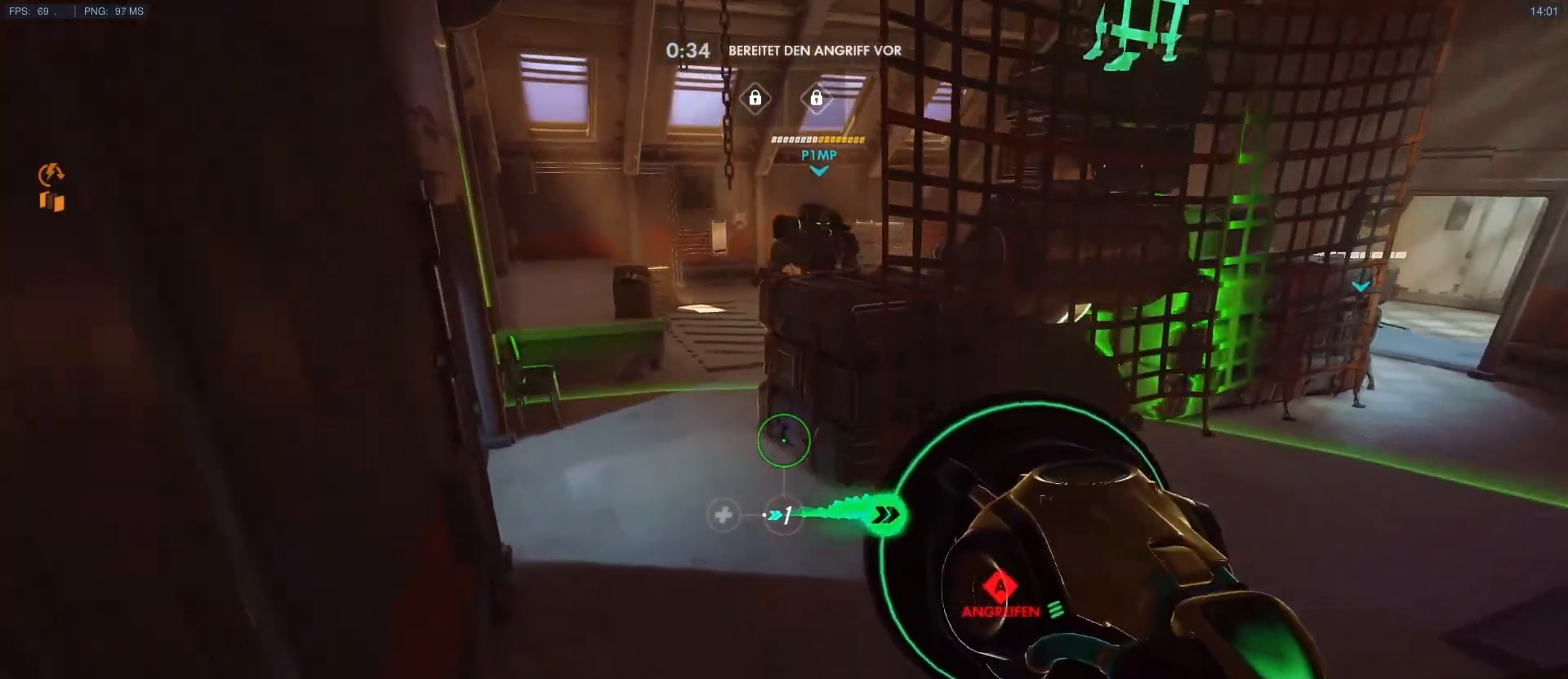
{"keys": ["s"], "mouse": [], "events": [[300, "s", "down"]]}
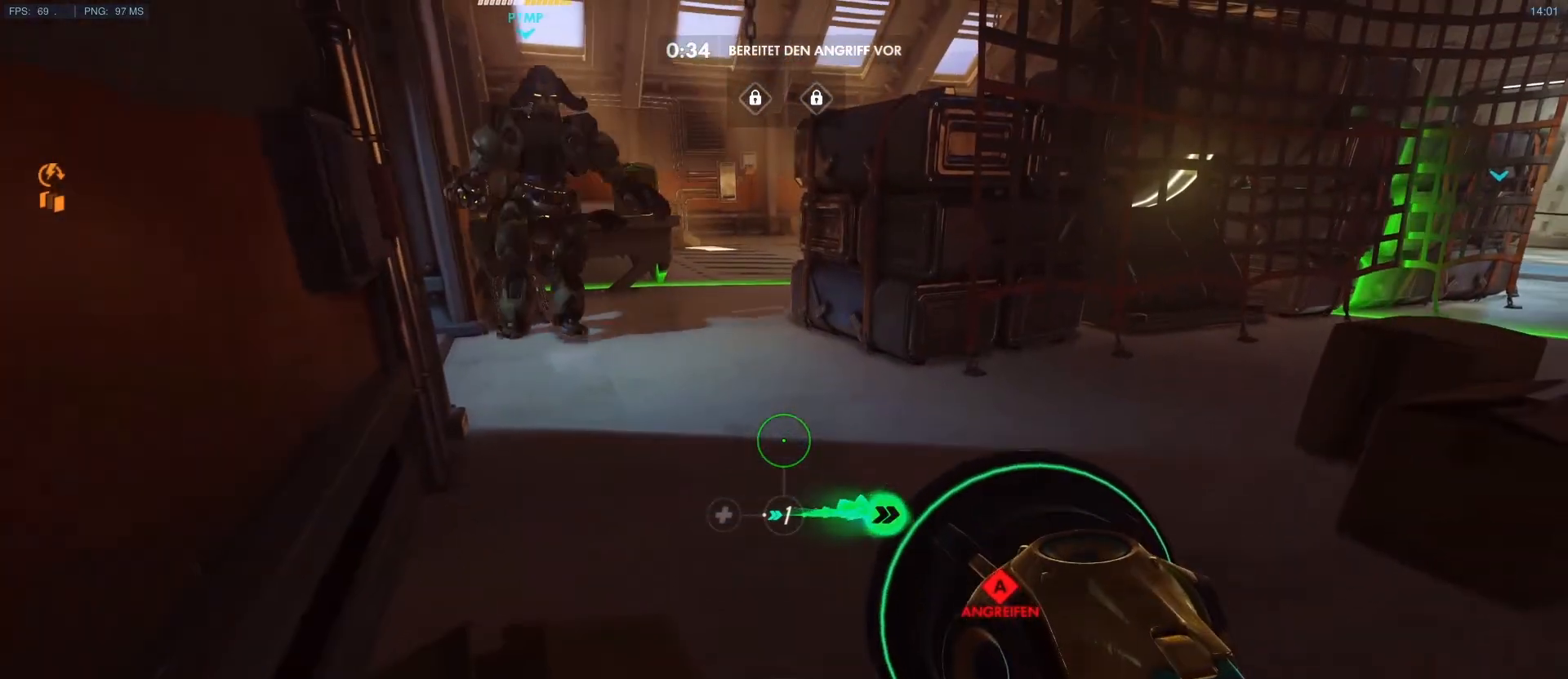
{"keys": ["a", "s"], "mouse": [], "events": [[467, "a", "down"]]}
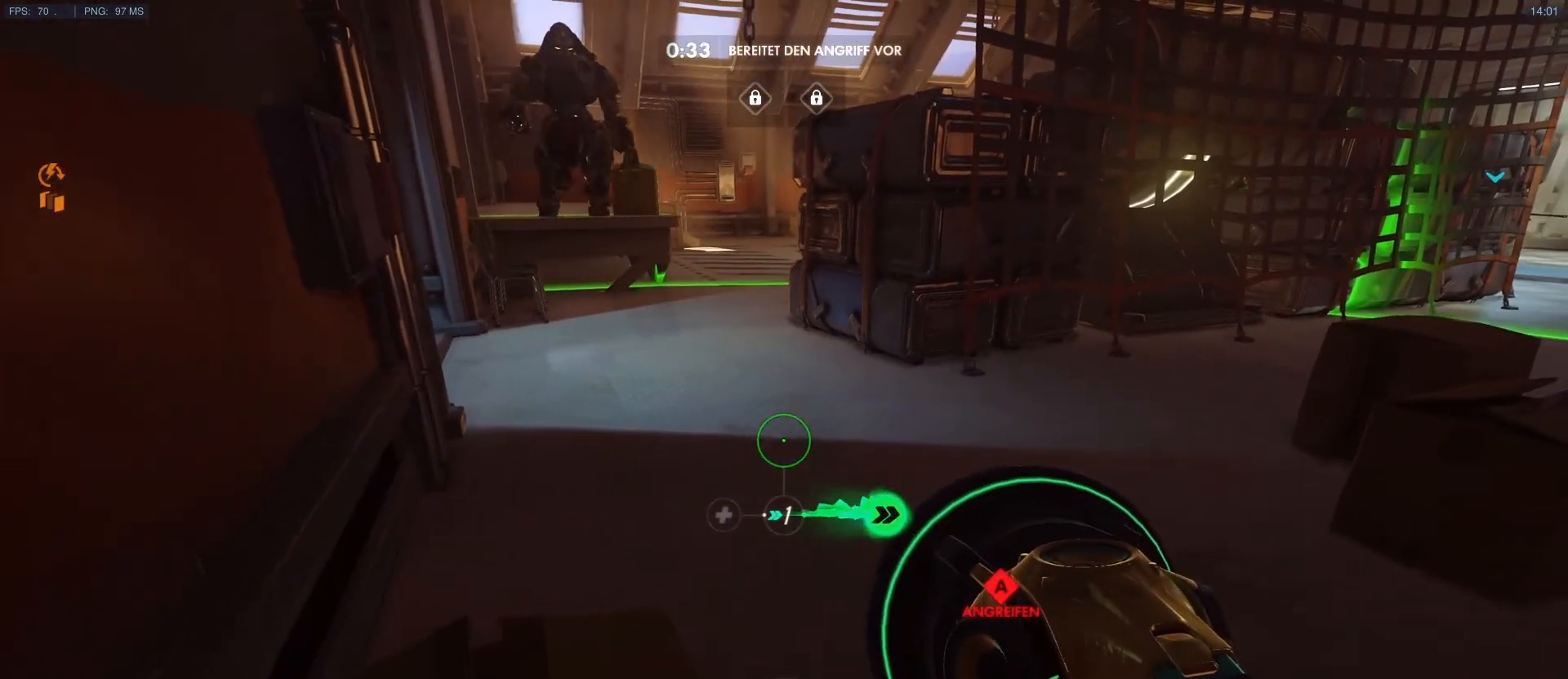
{"keys": ["s"], "mouse": [], "events": [[100, "a", "up"]]}
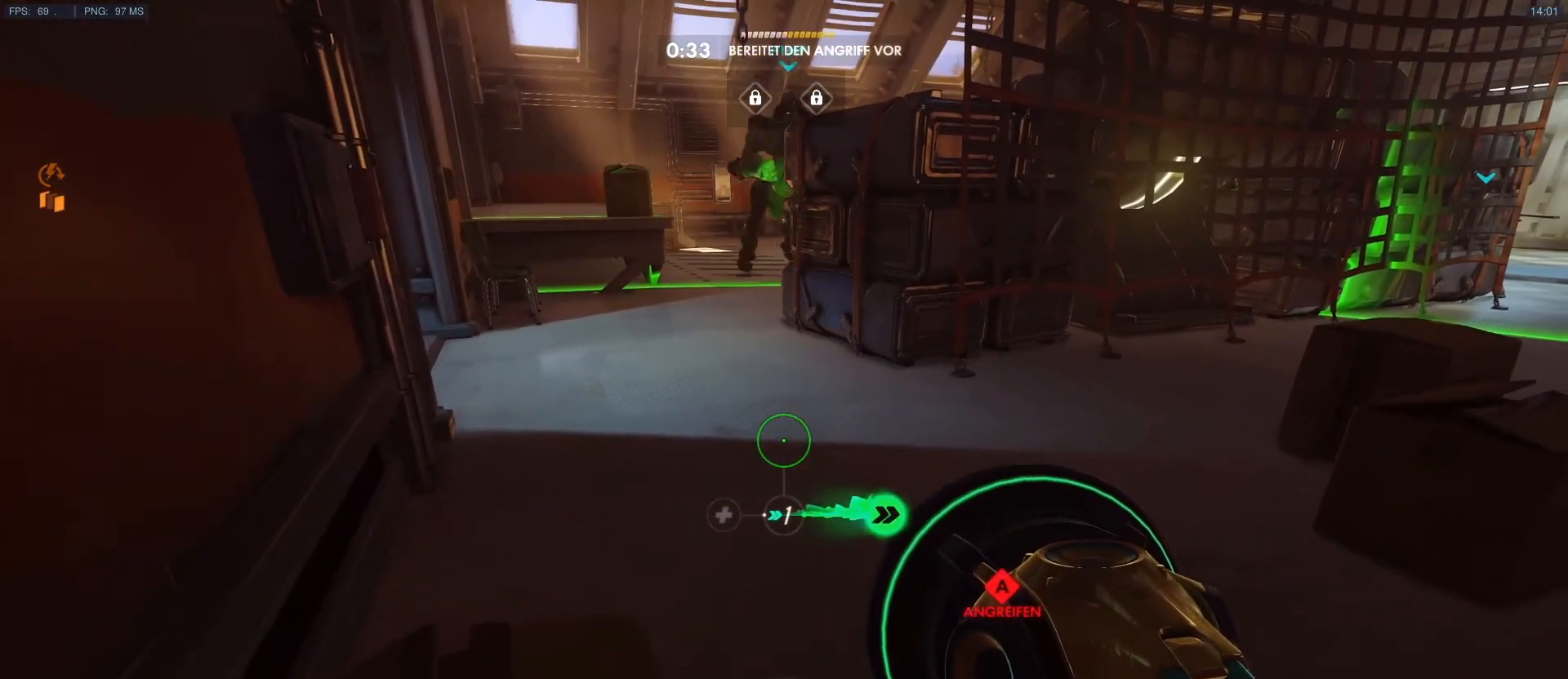
{"keys": ["s"], "mouse": ["right"], "events": [[450, "mouse_right", "down"]]}
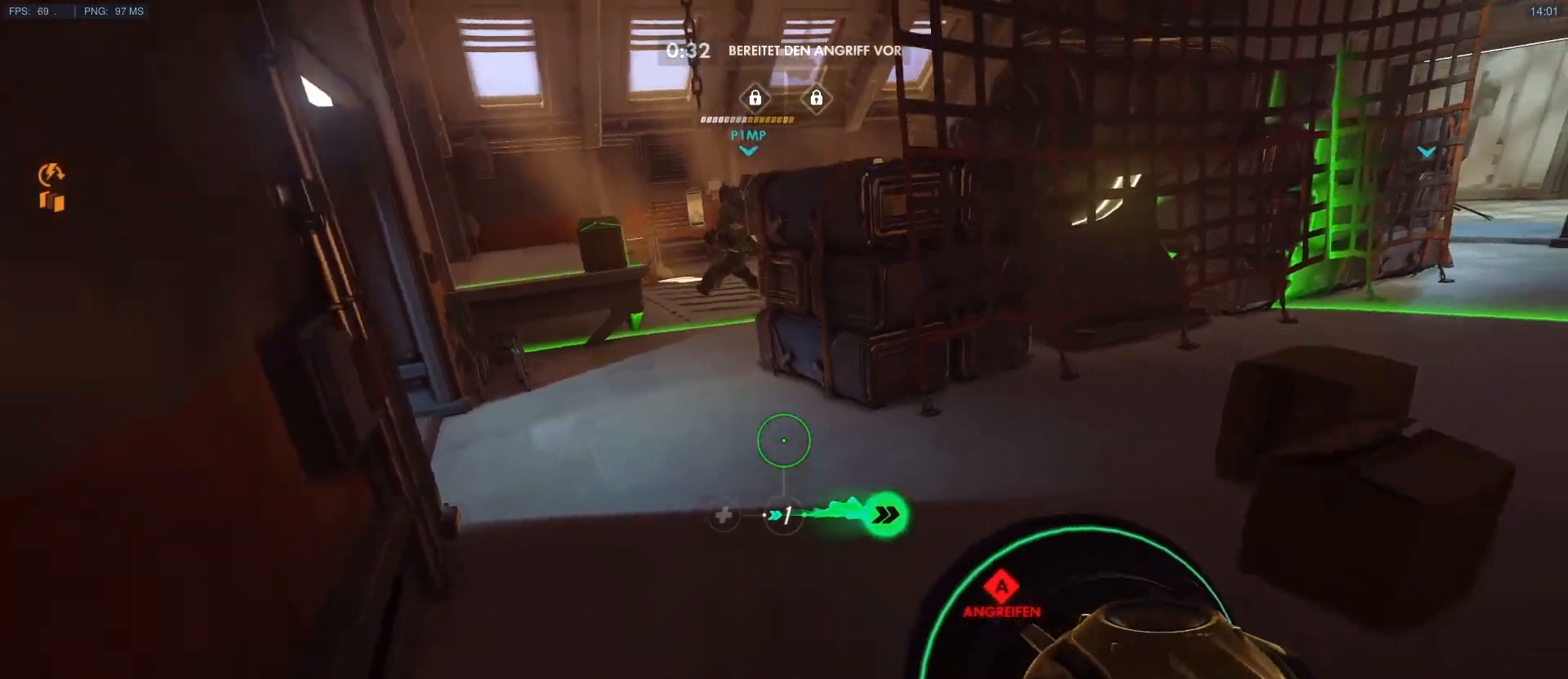
{"keys": ["s"], "mouse": ["right"], "events": []}
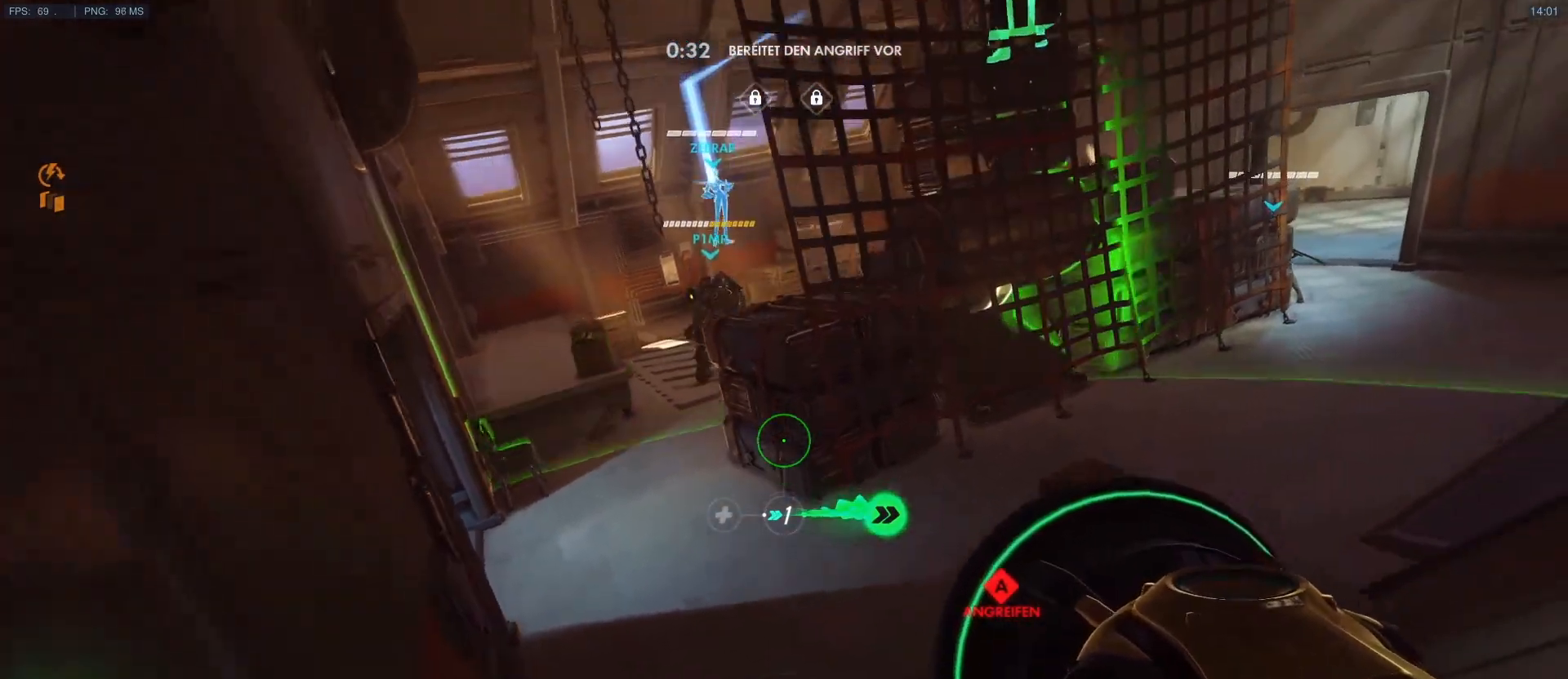
{"keys": ["s"], "mouse": ["right"], "events": []}
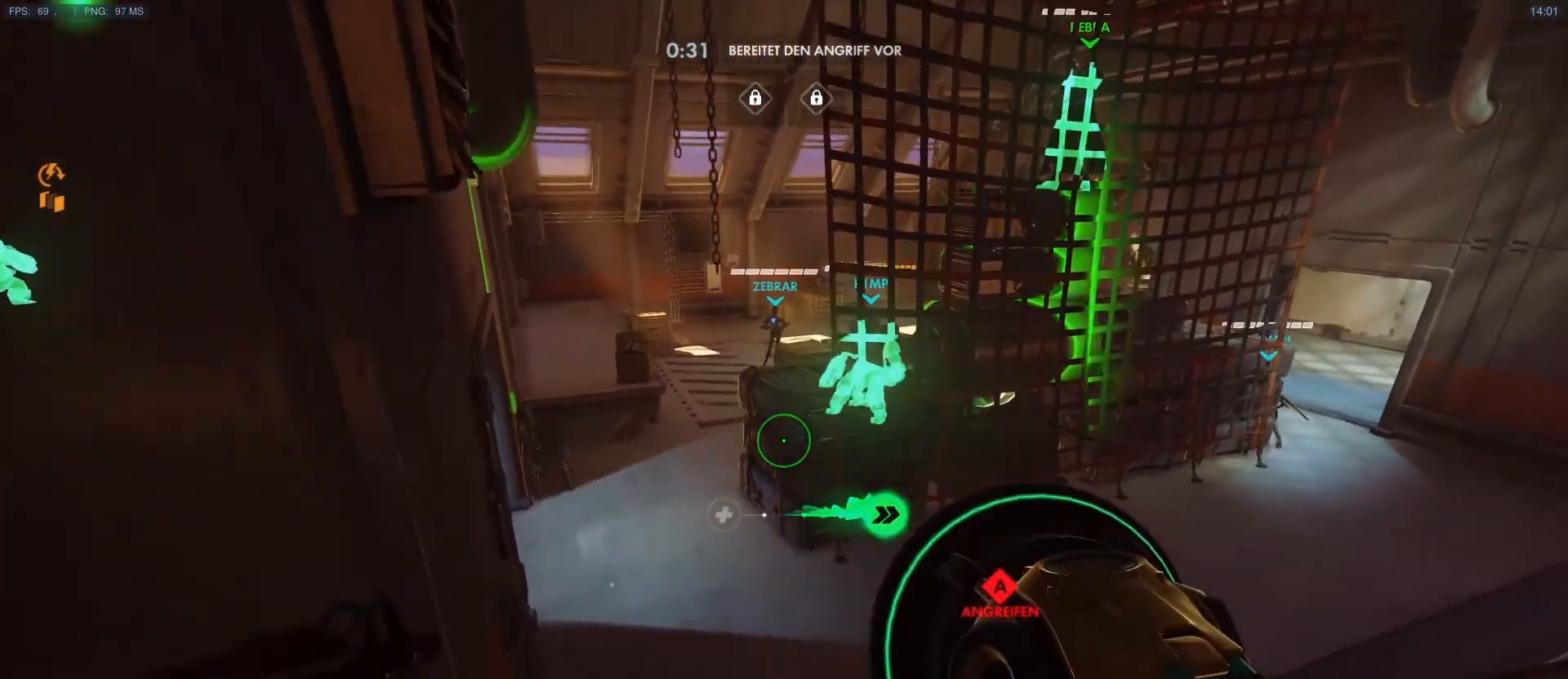
{"keys": ["s"], "mouse": [], "events": [[67, "mouse_right", "up"]]}
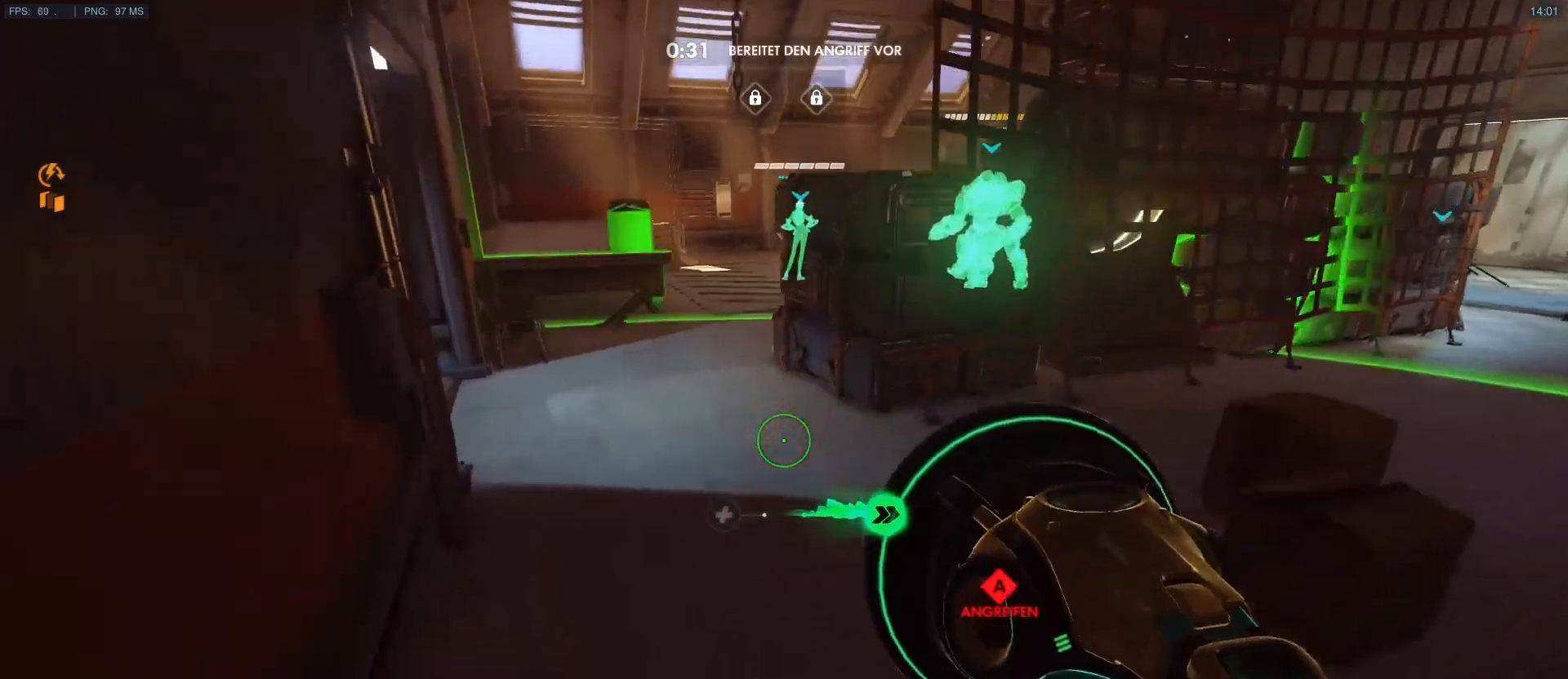
{"keys": ["s"], "mouse": ["right"], "events": [[267, "mouse_right", "down"]]}
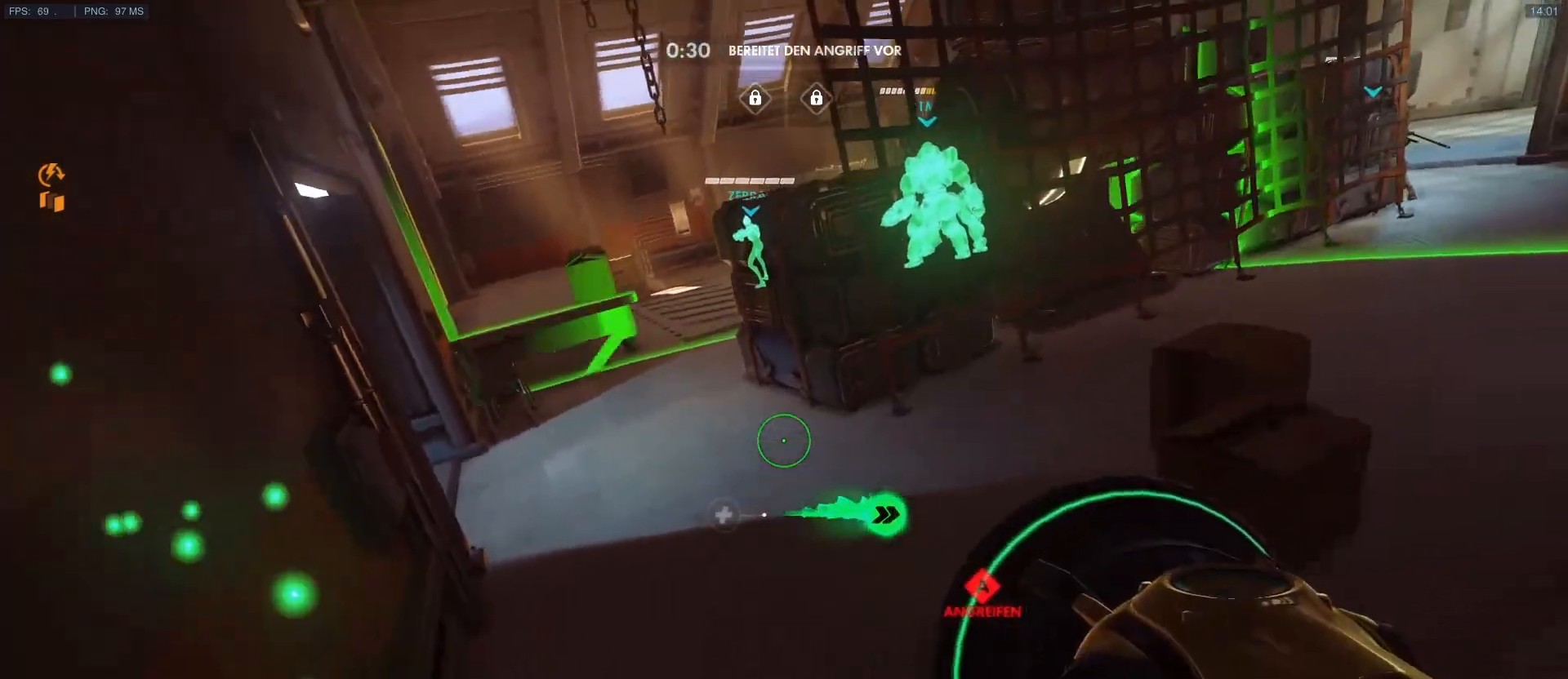
{"keys": ["s"], "mouse": [], "events": [[483, "mouse_right", "up"]]}
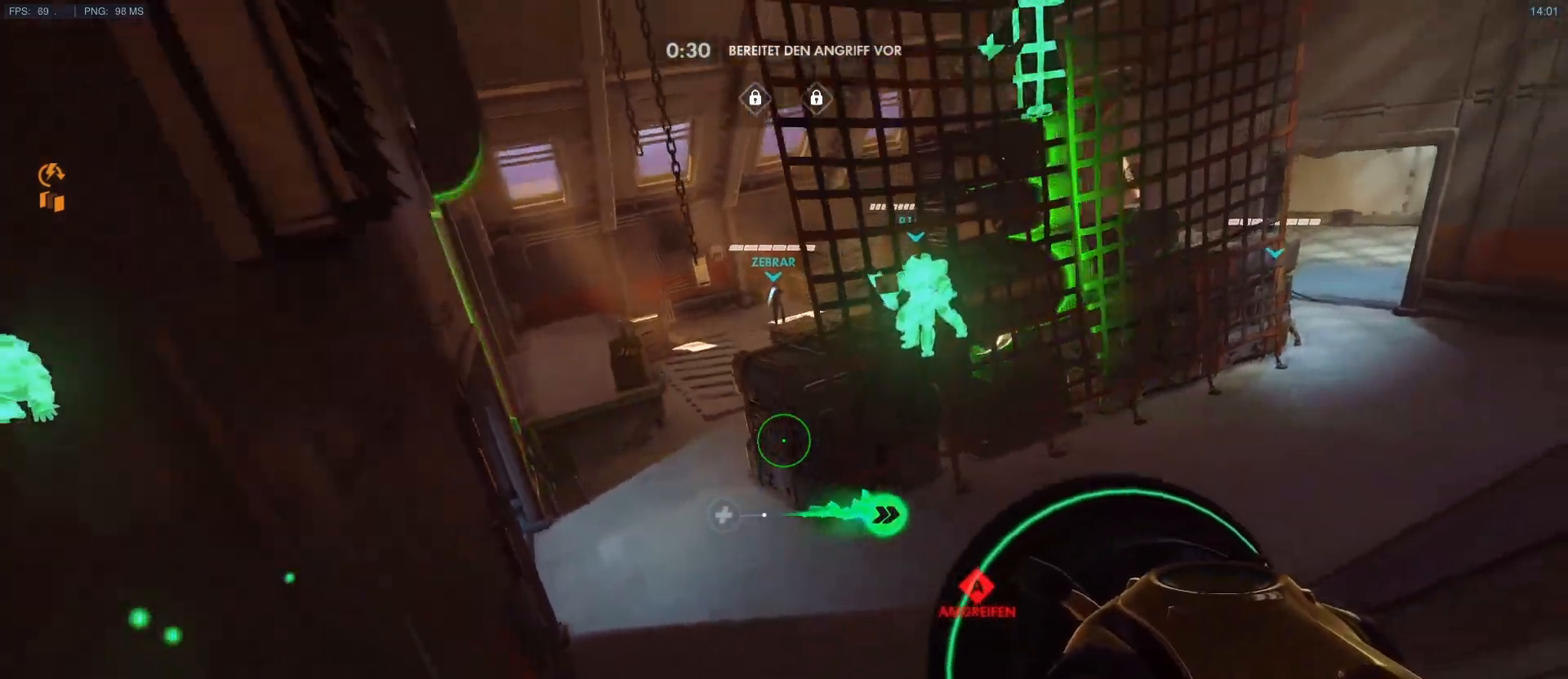
{"keys": ["d", "w"], "mouse": [], "events": [[33, "s", "up"], [117, "w", "down"], [267, "d", "down"]]}
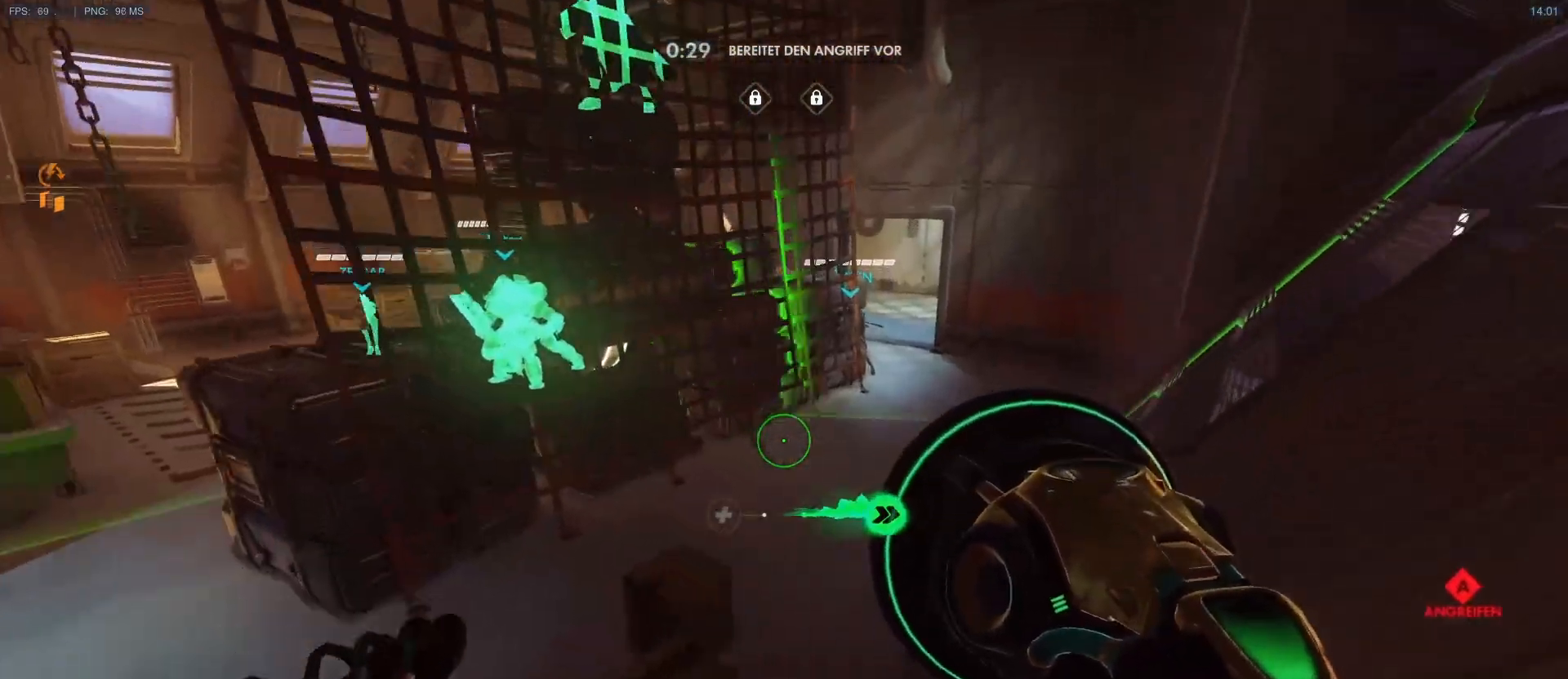
{"keys": ["d", "w"], "mouse": ["right"], "events": [[83, "mouse_right", "down"], [267, "mouse_right", "up"], [417, "mouse_right", "down"]]}
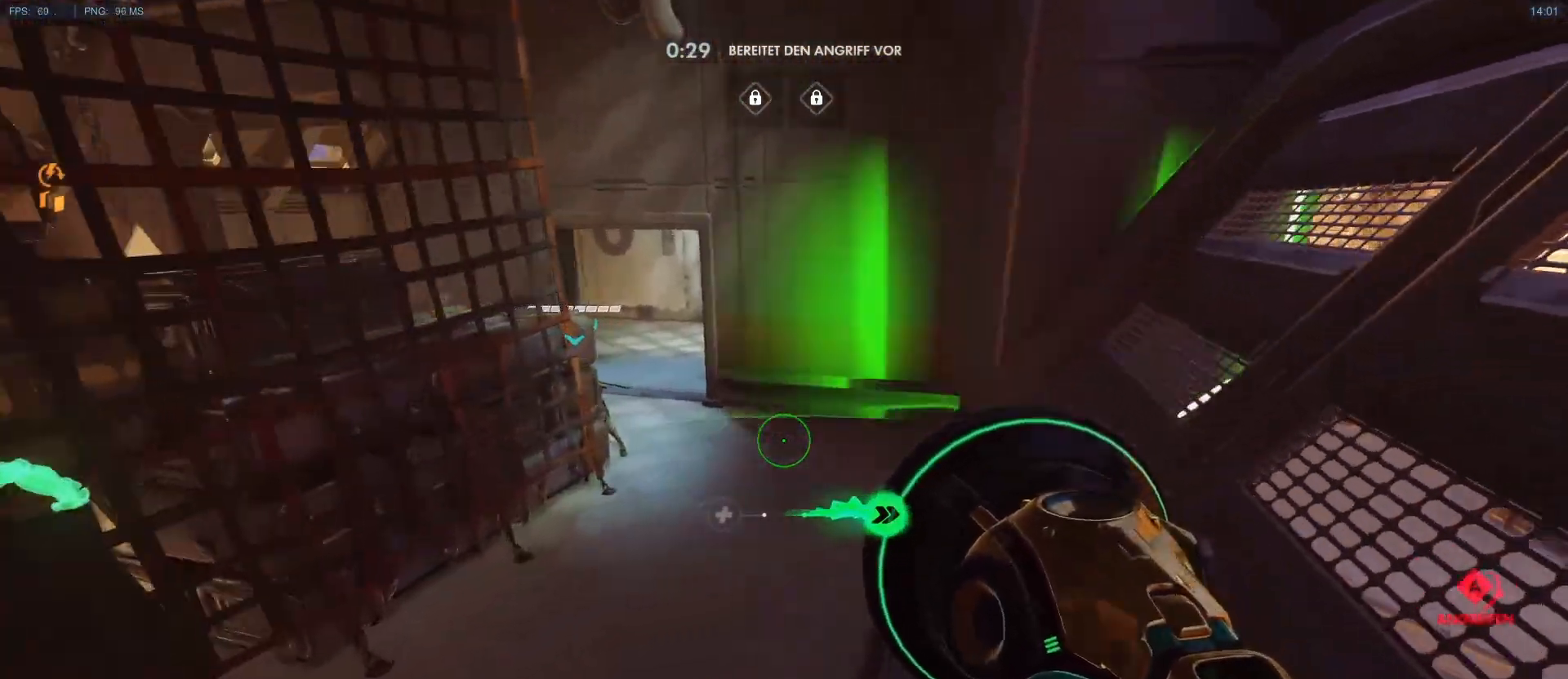
{"keys": ["d", "w"], "mouse": ["right"], "events": [[17, "mouse_right", "up"], [200, "mouse_right", "down"], [250, "mouse_right", "up"], [333, "mouse_right", "down"]]}
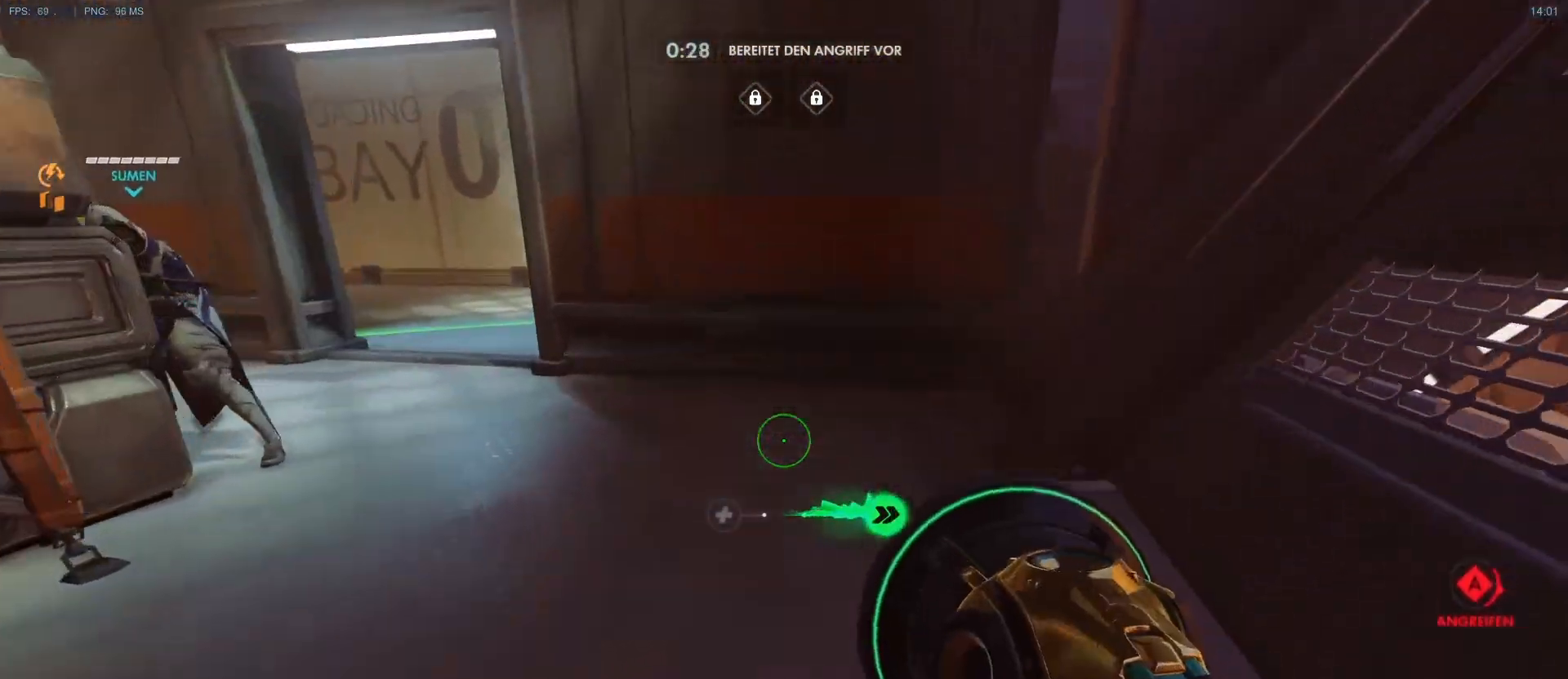
{"keys": ["w"], "mouse": ["right"], "events": [[67, "mouse_right", "up"], [217, "d", "up"], [217, "mouse_right", "down"], [267, "mouse_right", "up"], [400, "mouse_right", "down"]]}
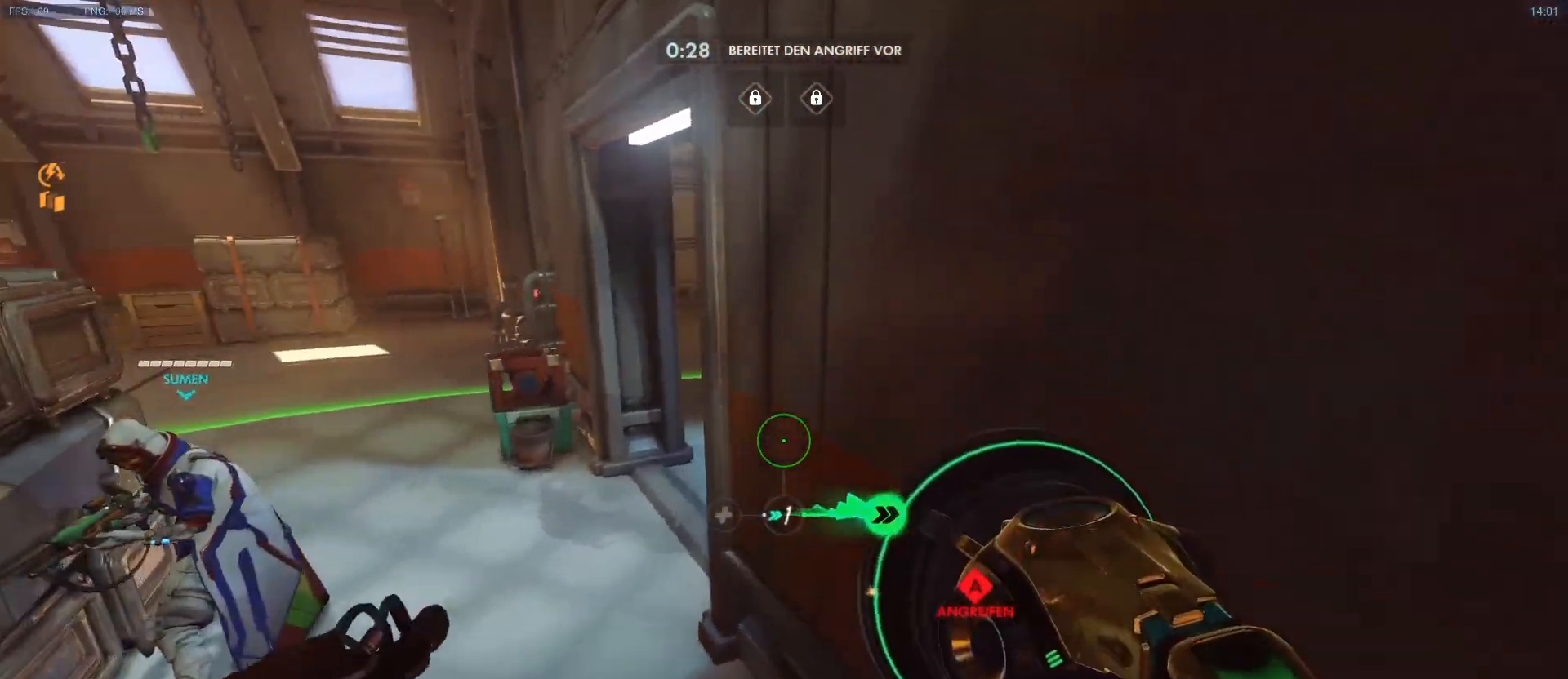
{"keys": ["a", "w"], "mouse": [], "events": [[233, "a", "down"], [283, "mouse_right", "up"], [317, "mouse_right", "down"], [417, "mouse_right", "up"]]}